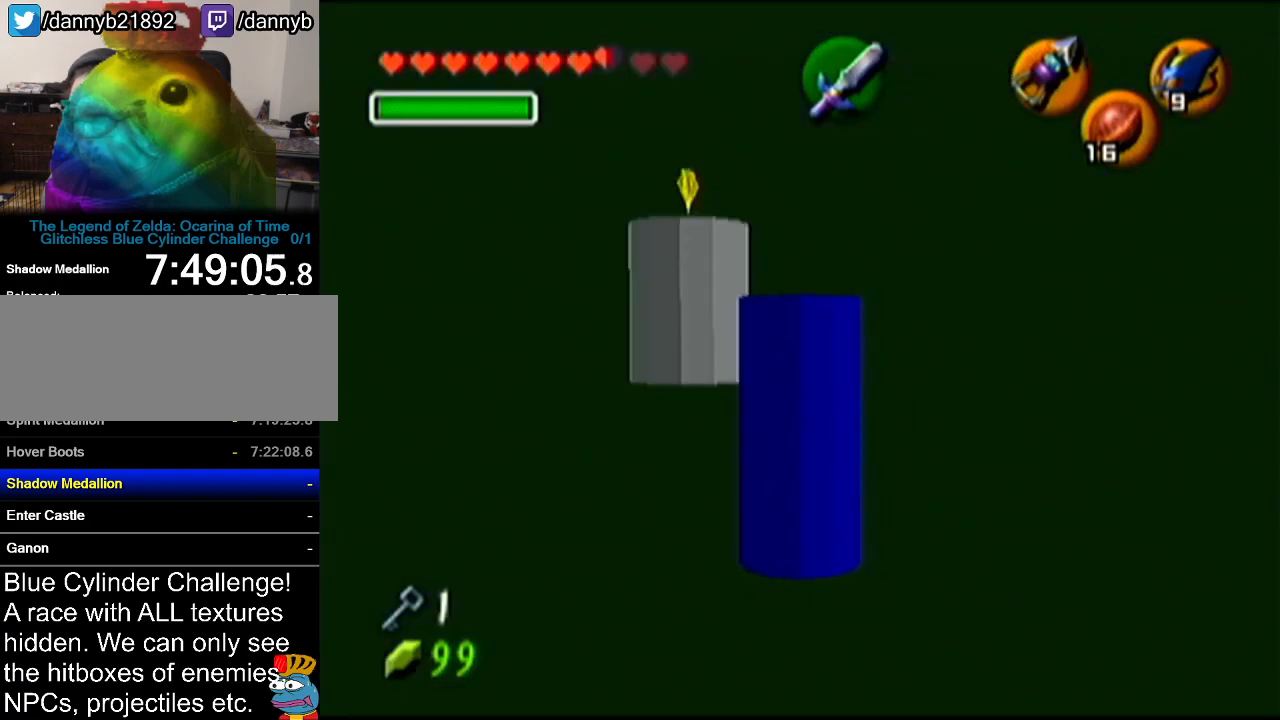
Gameplay with a controller (Nintendo layout); each line is a JSON object with the inputs held at the frame after it. "events" lists button and stick changes between this image and that frame as [ms after this image, input, new state], when the widget could be followed in between. Not read: L3 R3.
{"buttons": ["Z"], "left_stick": "left", "events": [[83, "Z", "down"], [467, "left_stick", "left"]]}
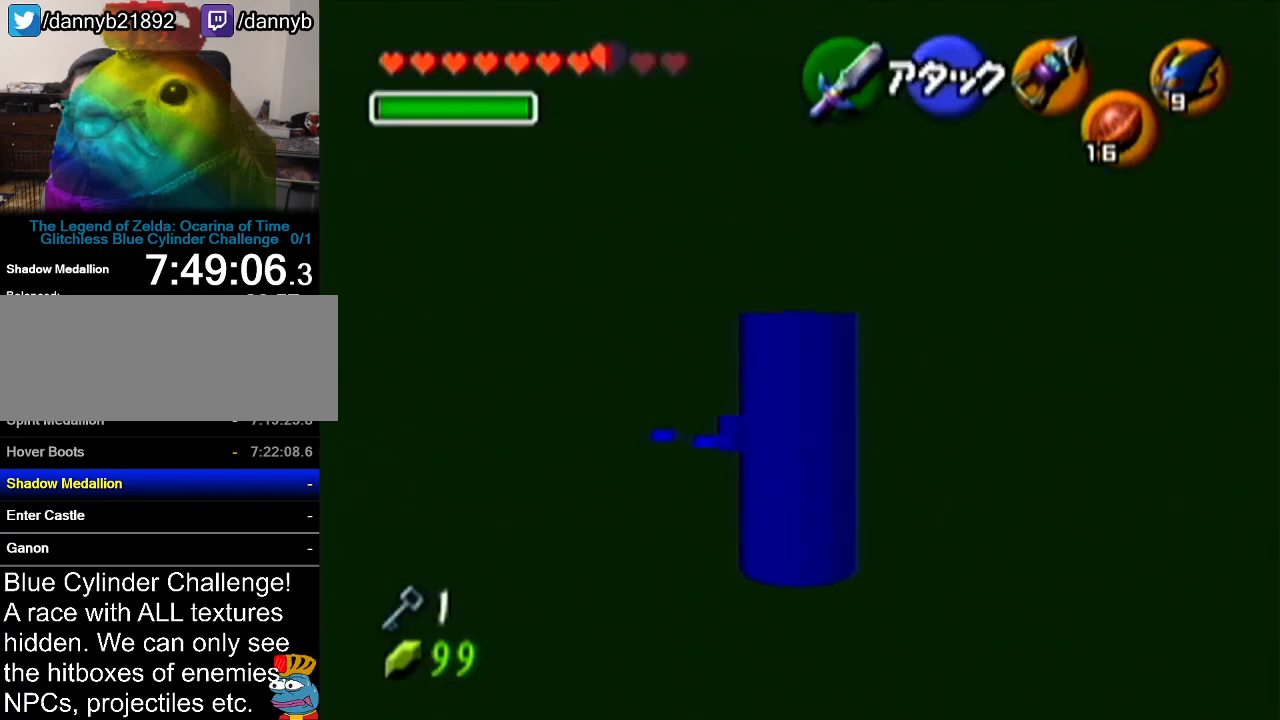
{"buttons": ["Z"], "left_stick": "center", "events": [[17, "A", "down"], [184, "A", "up"], [217, "left_stick", "center"]]}
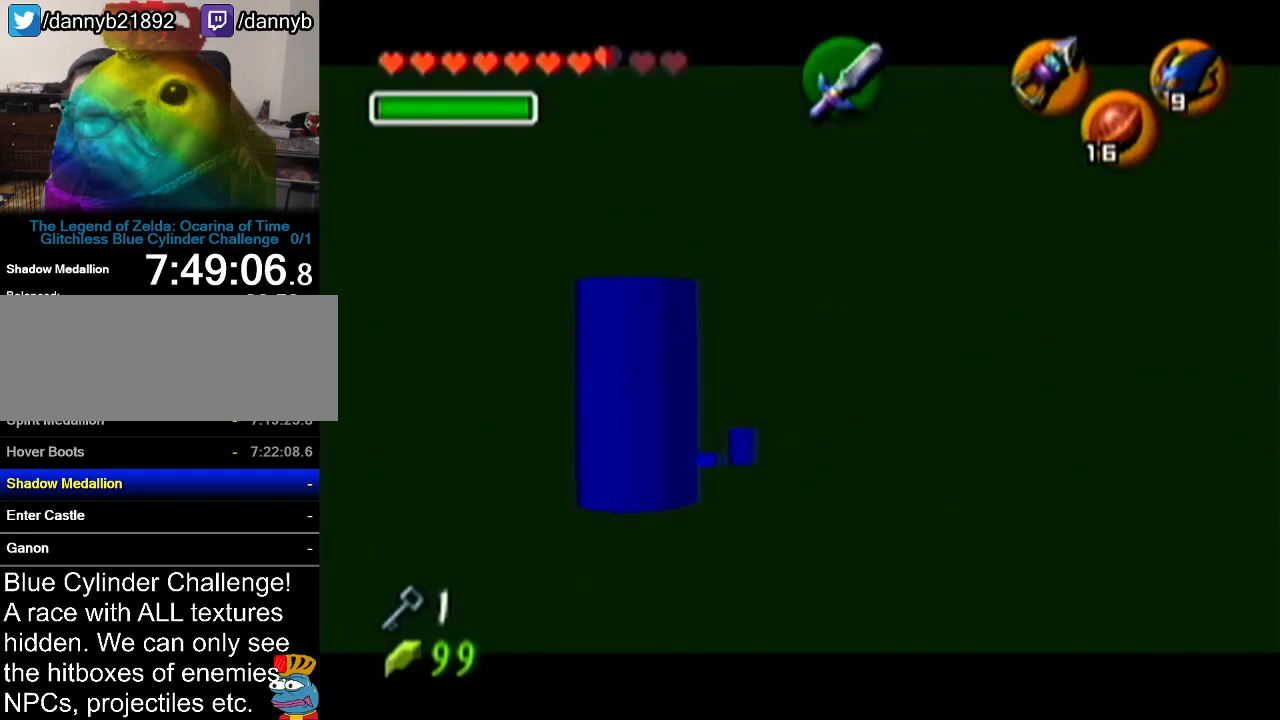
{"buttons": ["Z"], "left_stick": "left", "events": [[83, "left_stick", "left"]]}
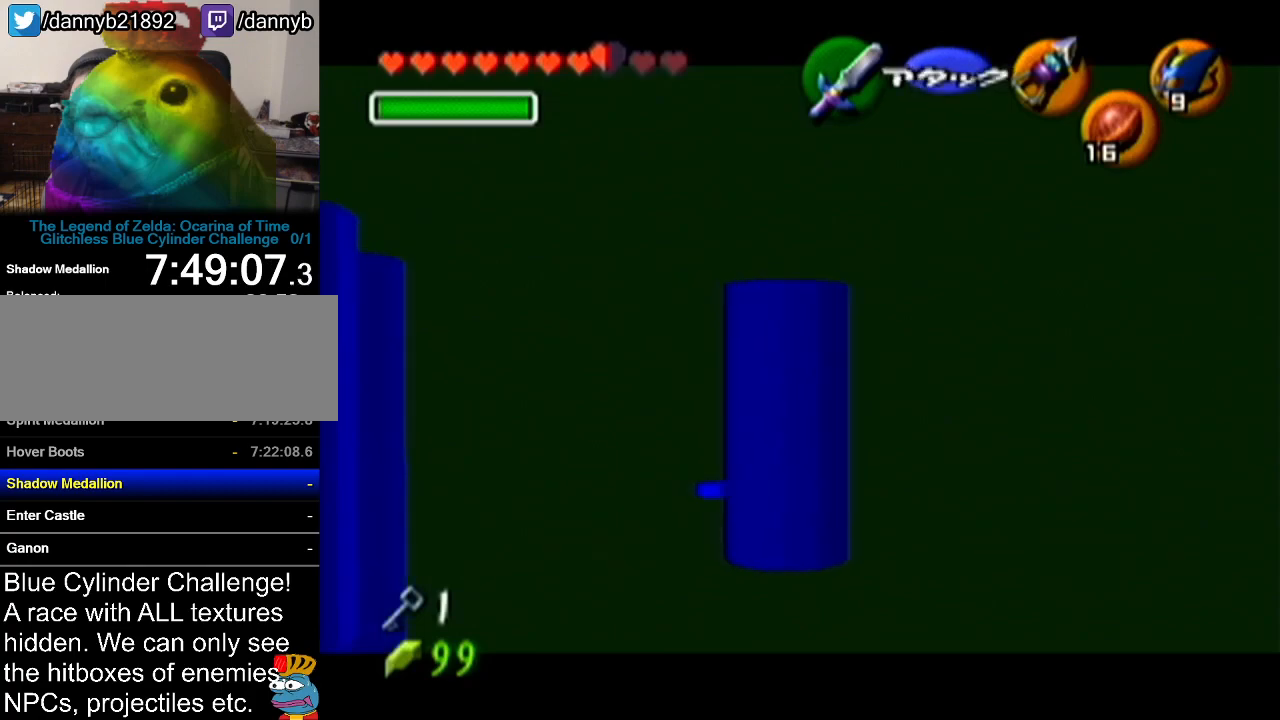
{"buttons": ["Z"], "left_stick": "left", "events": []}
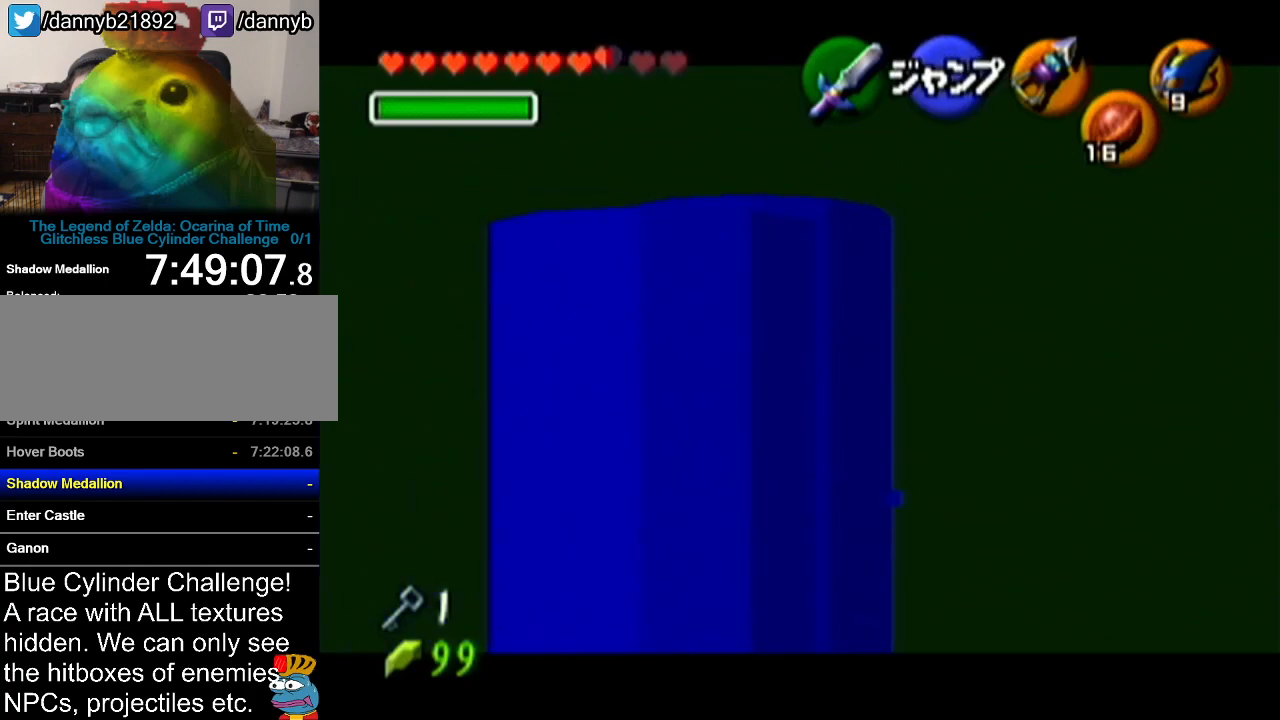
{"buttons": ["Z"], "left_stick": "center", "events": [[367, "left_stick", "center"]]}
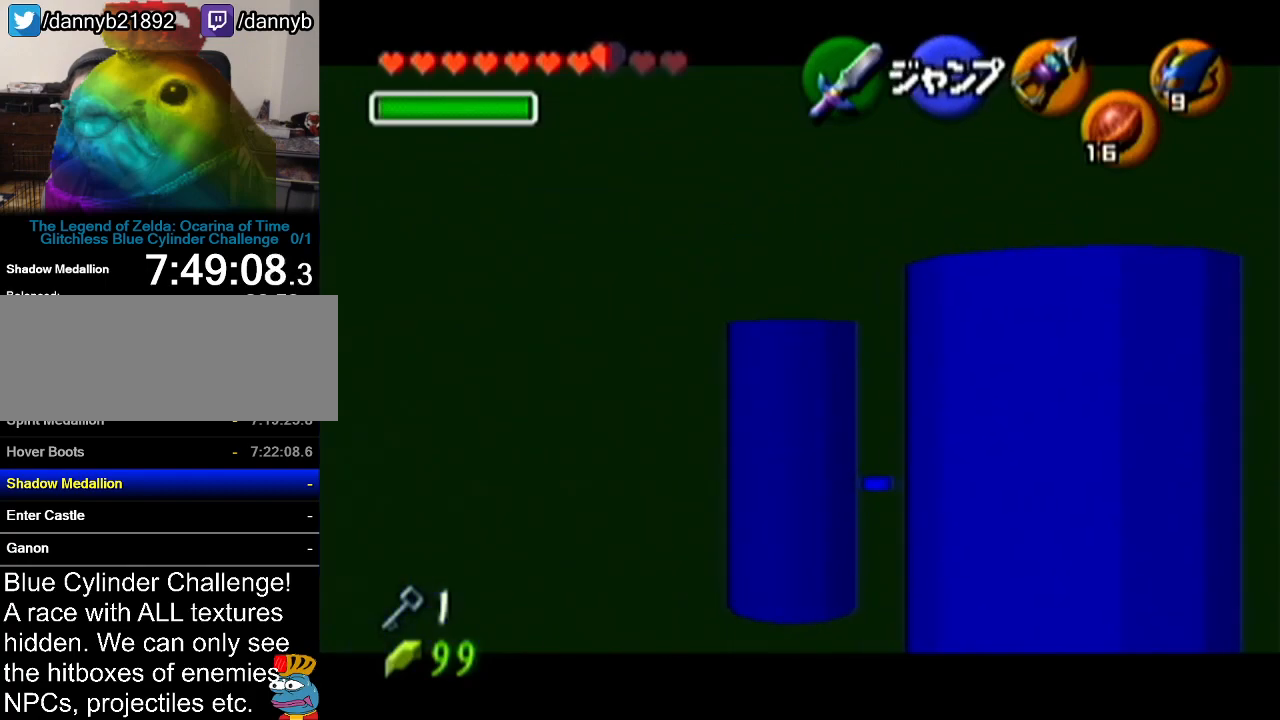
{"buttons": ["Z"], "left_stick": "down-right", "events": [[150, "left_stick", "down-right"]]}
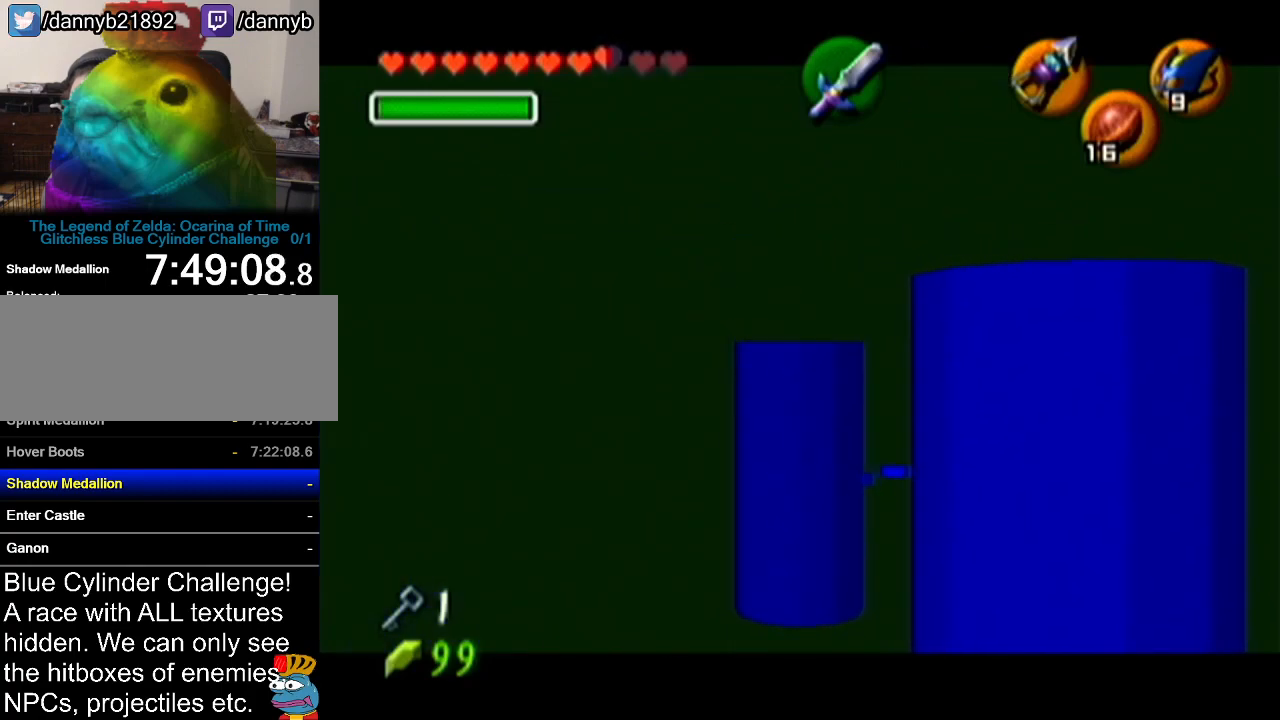
{"buttons": ["Z"], "left_stick": "center", "events": [[166, "left_stick", "right"], [367, "left_stick", "center"]]}
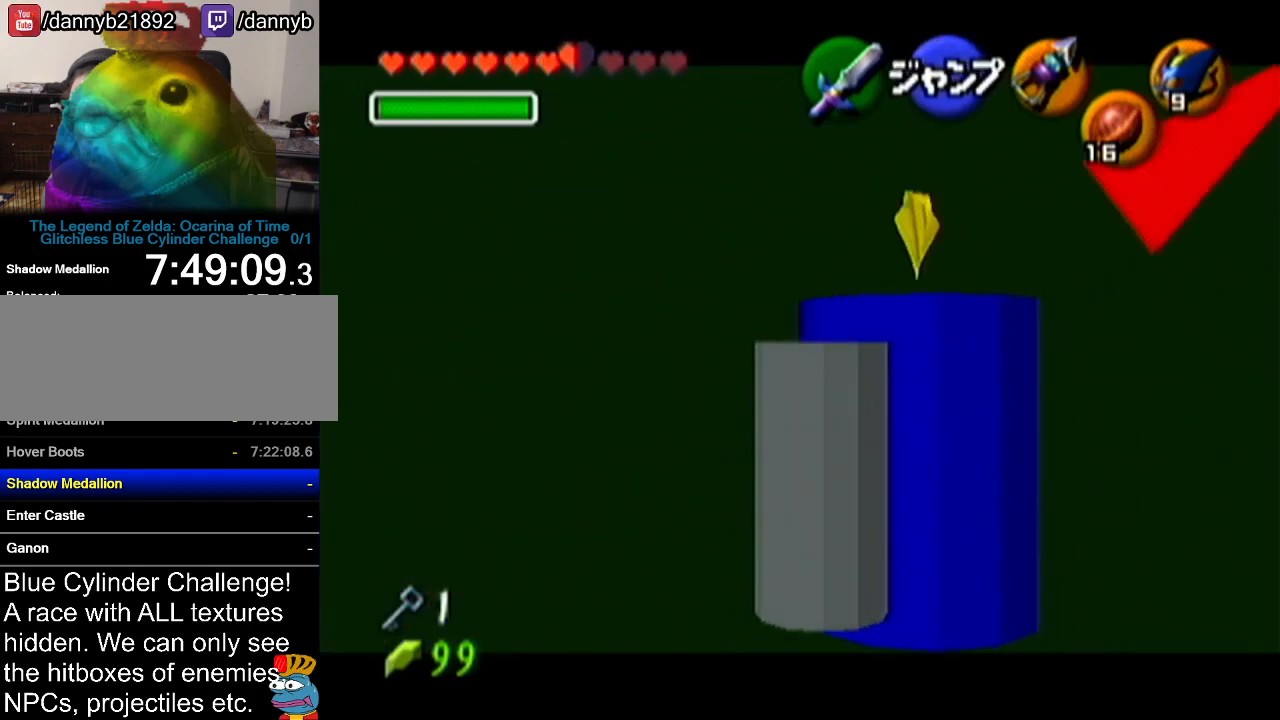
{"buttons": ["Z"], "left_stick": "up-right", "events": [[117, "left_stick", "up-right"]]}
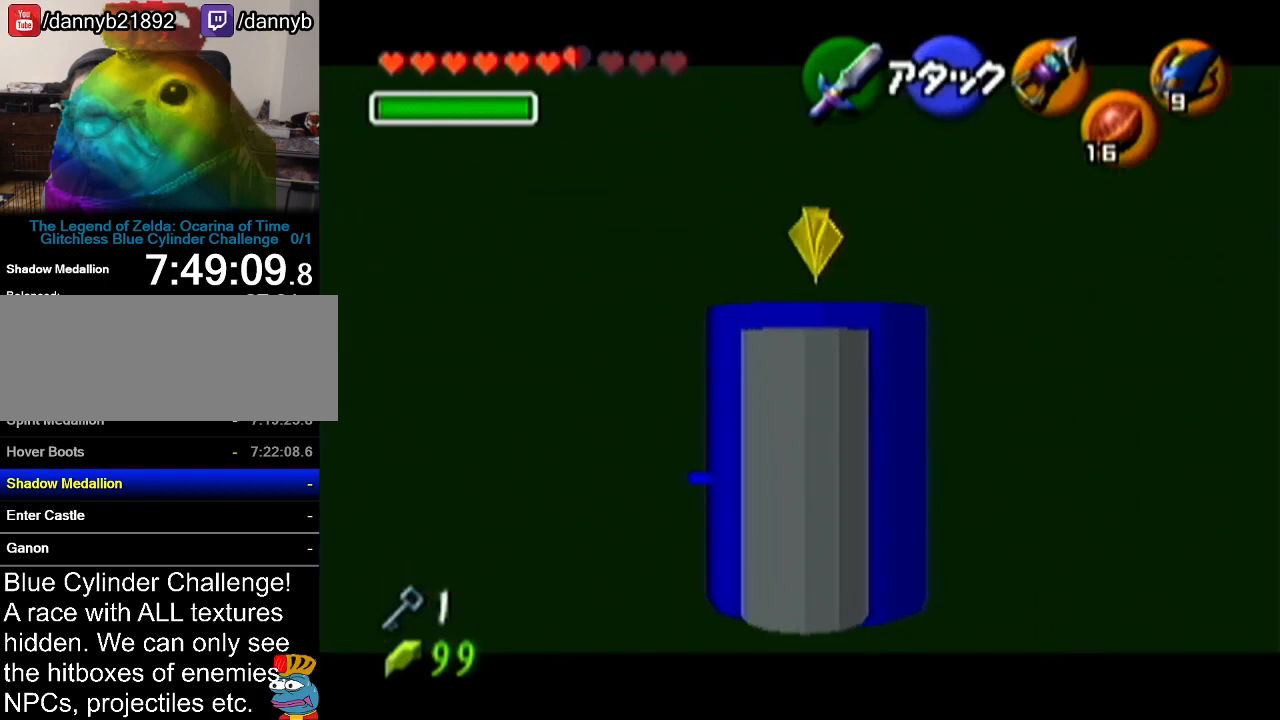
{"buttons": ["Z"], "left_stick": "up-left", "events": [[150, "left_stick", "up"], [467, "left_stick", "up-left"]]}
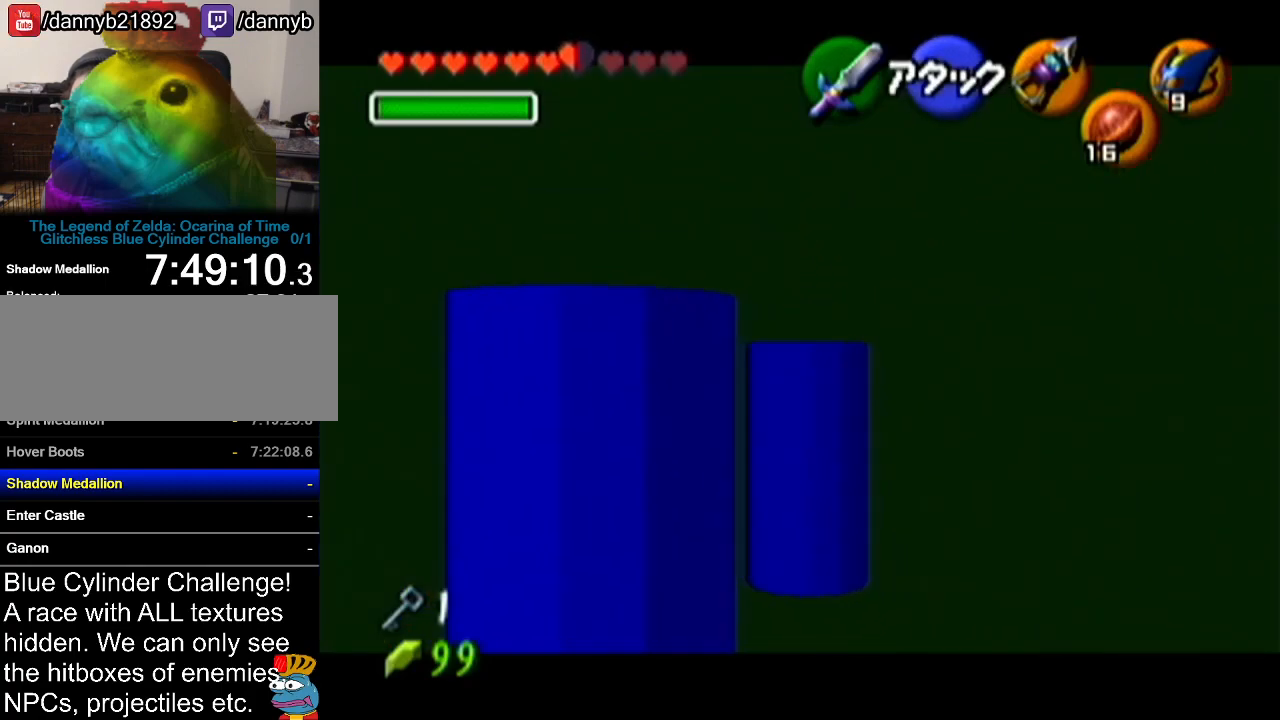
{"buttons": ["Z"], "left_stick": "up-left", "events": []}
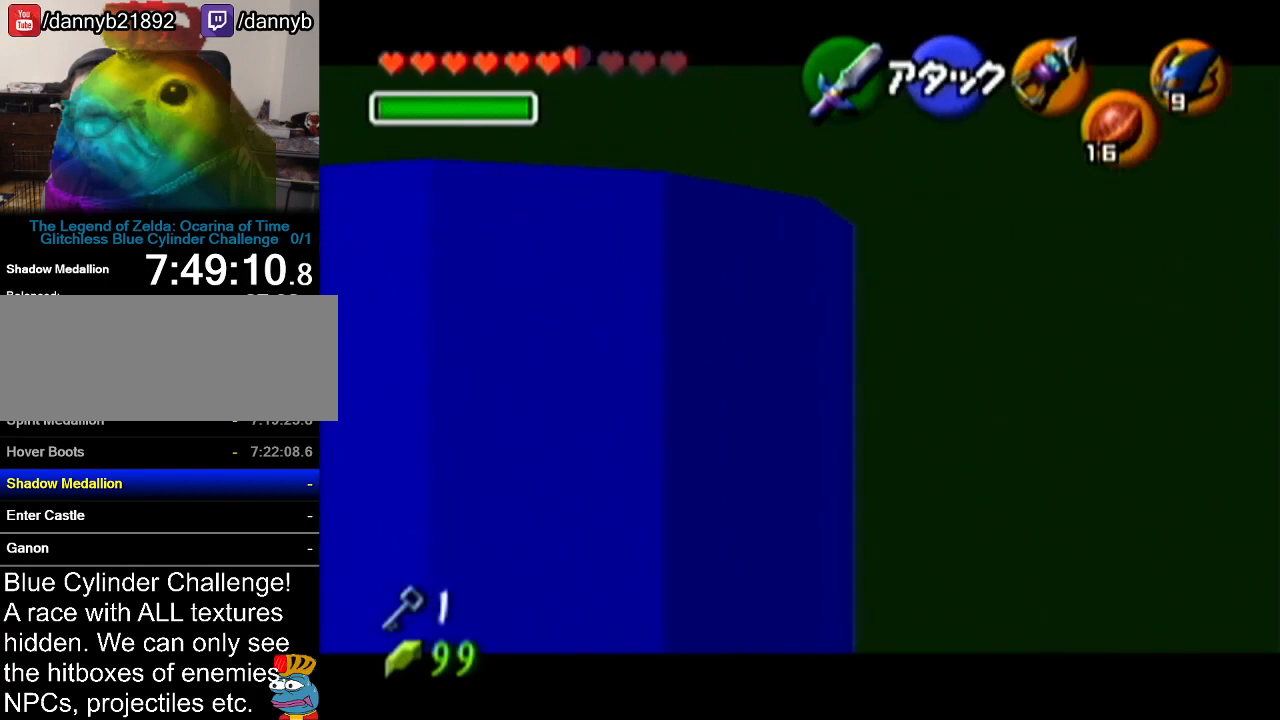
{"buttons": ["Z"], "left_stick": "up", "events": [[83, "left_stick", "up"]]}
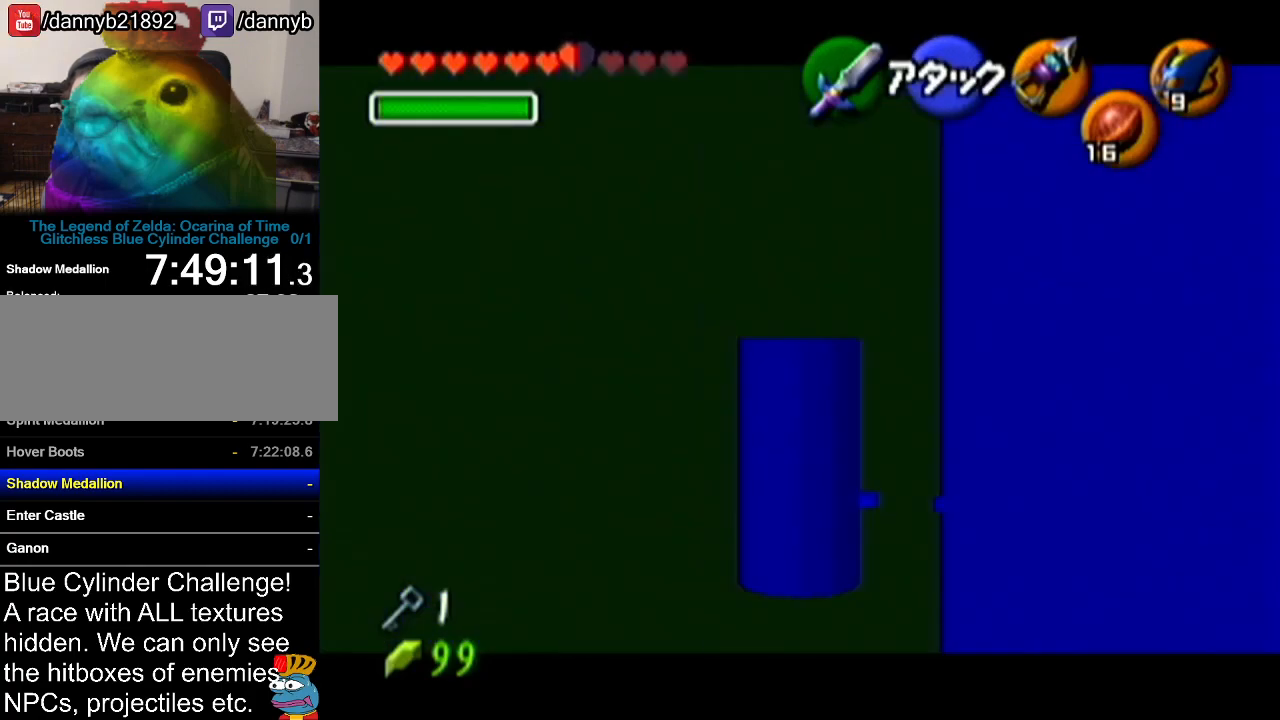
{"buttons": [], "left_stick": "up", "events": [[267, "Z", "up"]]}
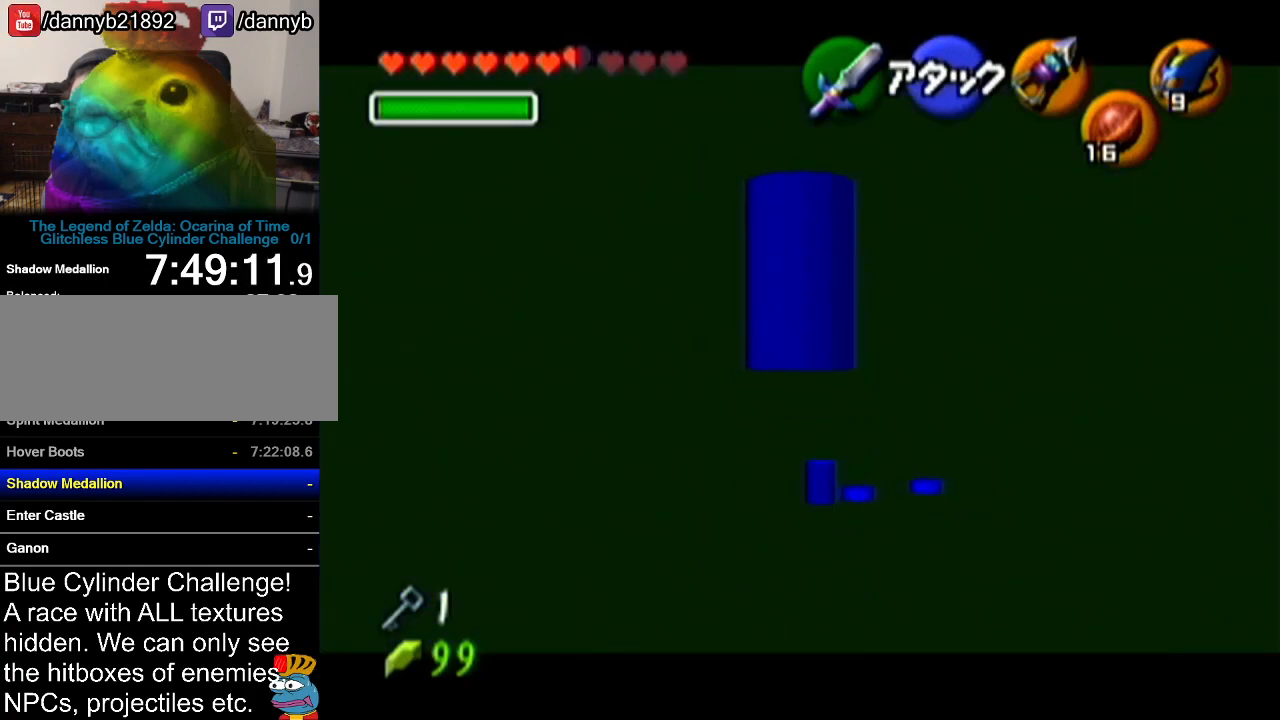
{"buttons": [], "left_stick": "up", "events": [[266, "B", "down"], [367, "B", "up"]]}
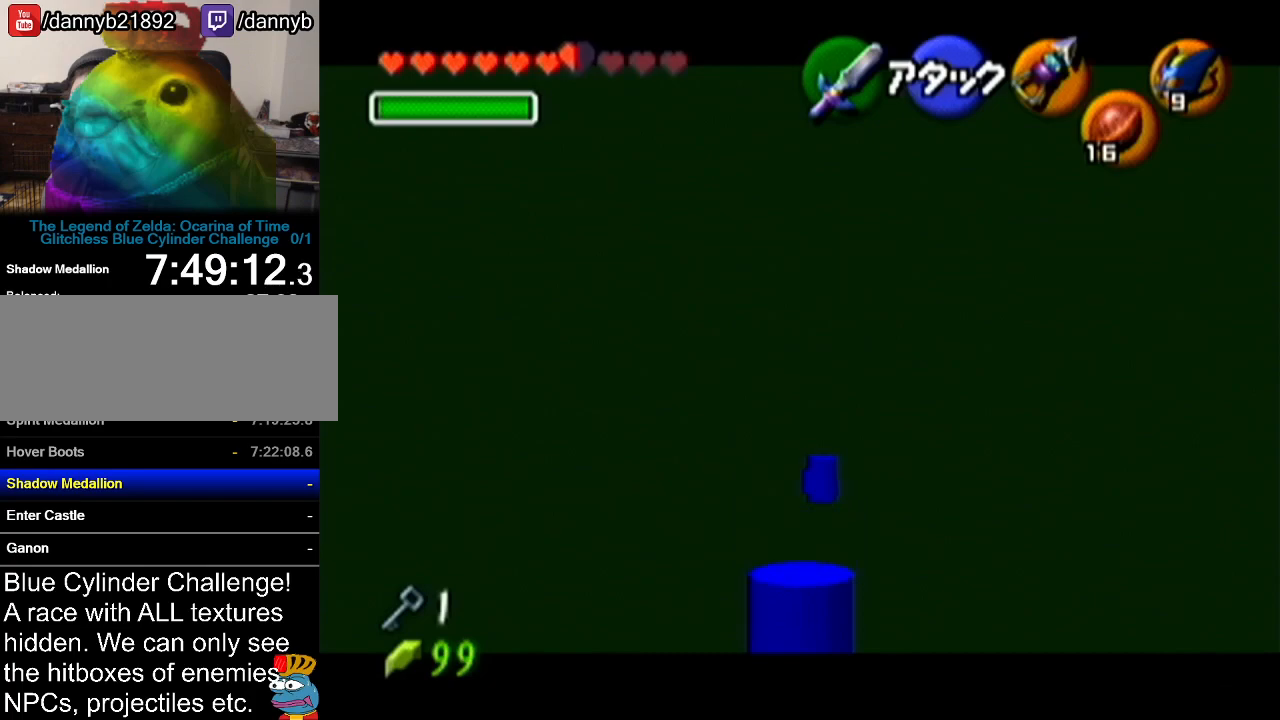
{"buttons": [], "left_stick": "up", "events": []}
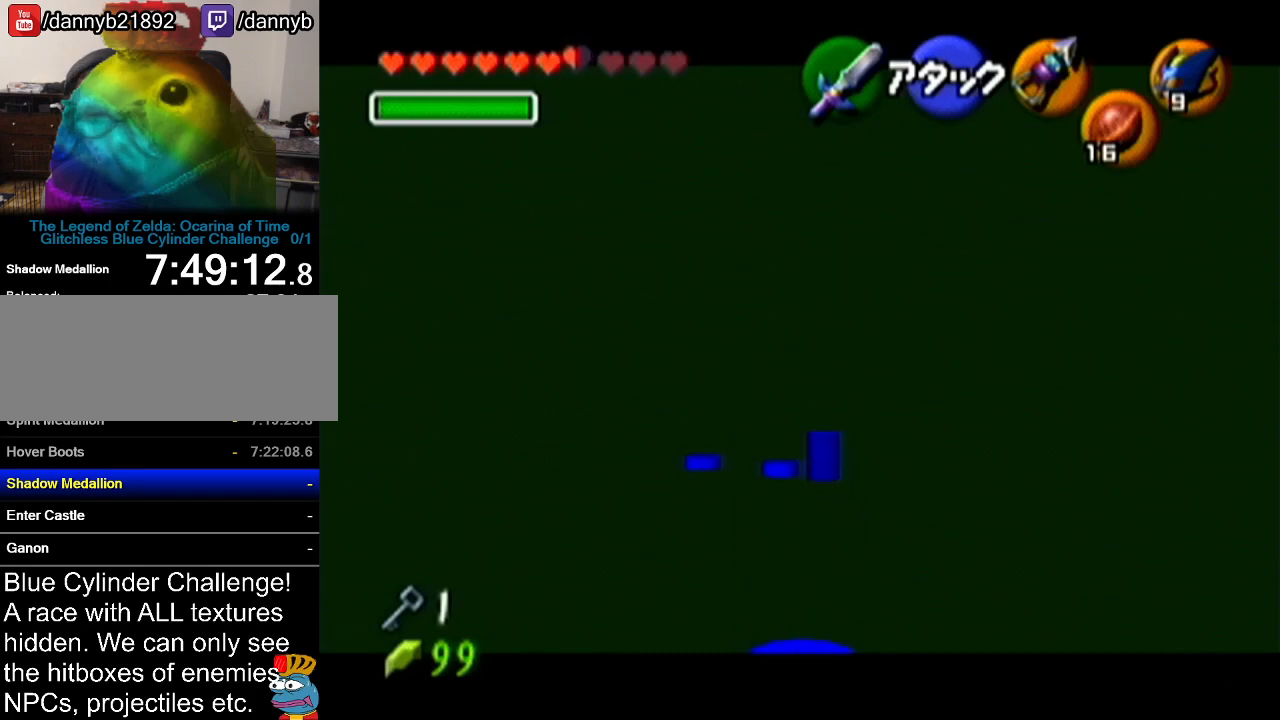
{"buttons": ["R1"], "left_stick": "up", "events": [[50, "R1", "down"]]}
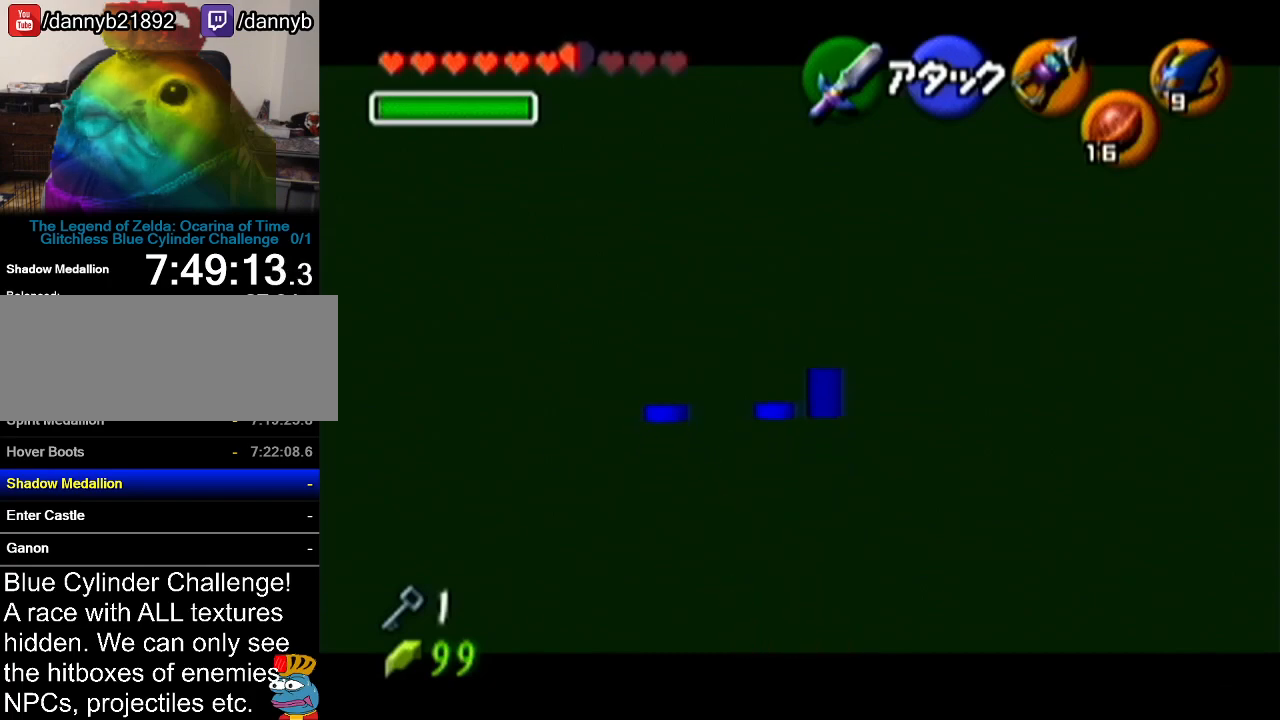
{"buttons": ["R1"], "left_stick": "up", "events": []}
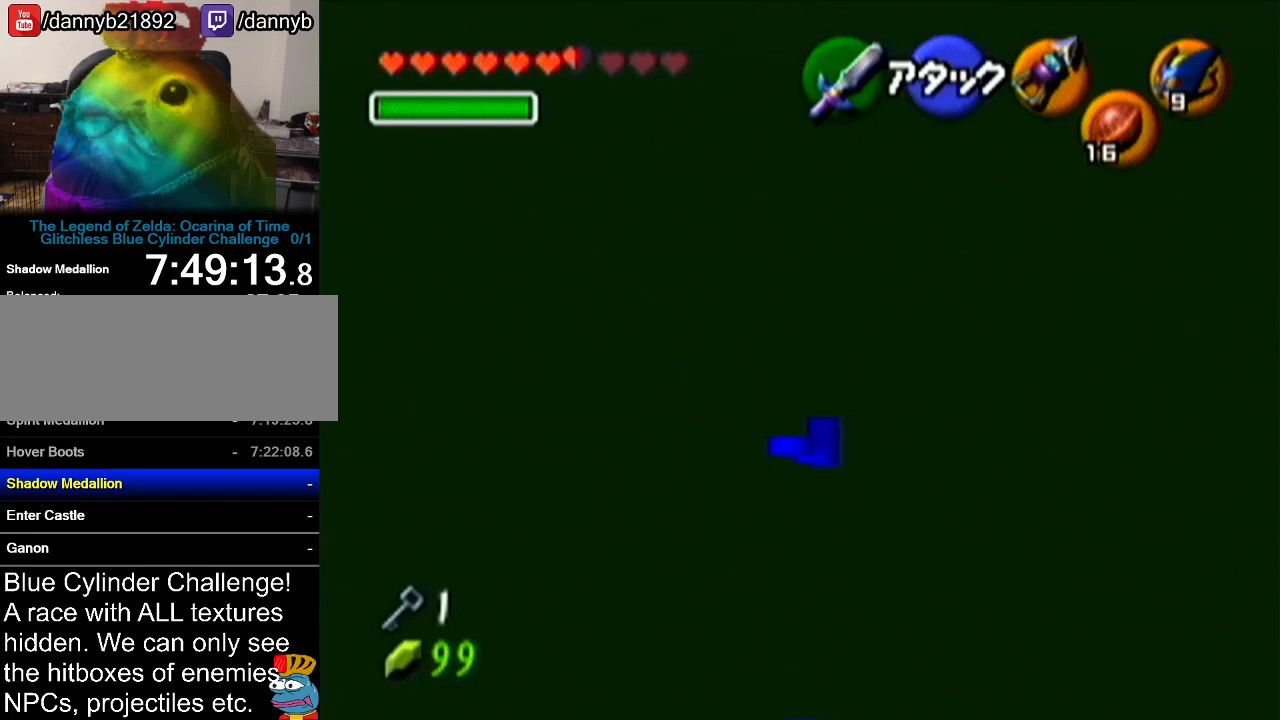
{"buttons": [], "left_stick": "center", "events": [[166, "R1", "up"], [166, "left_stick", "center"], [350, "left_stick", "right"], [483, "left_stick", "center"]]}
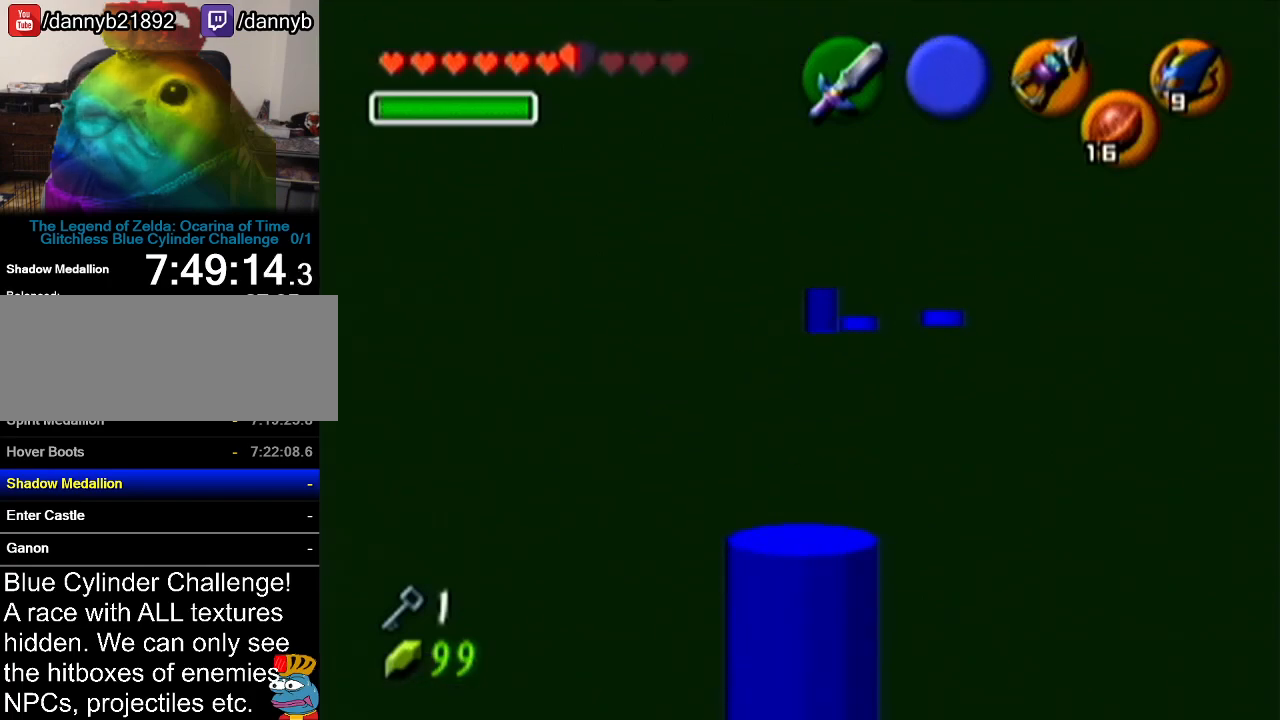
{"buttons": ["Z"], "left_stick": "center", "events": [[50, "Z", "down"]]}
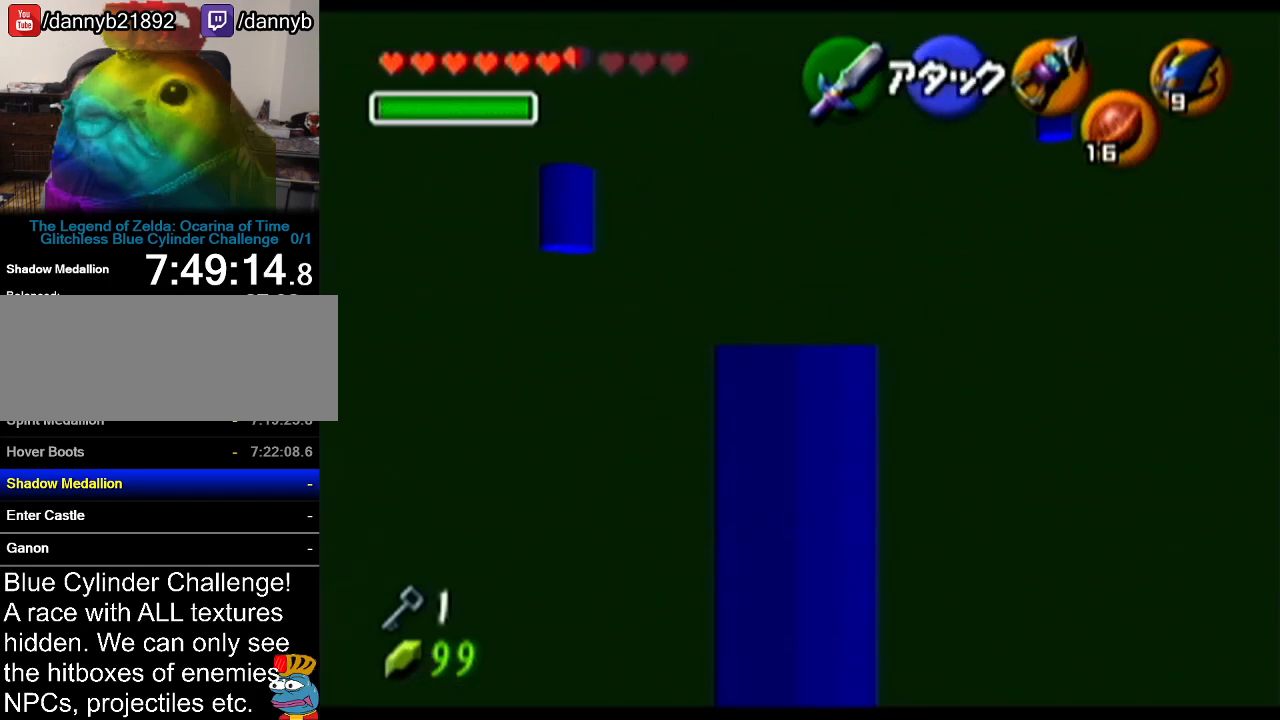
{"buttons": ["Z"], "left_stick": "left", "events": [[50, "left_stick", "left"]]}
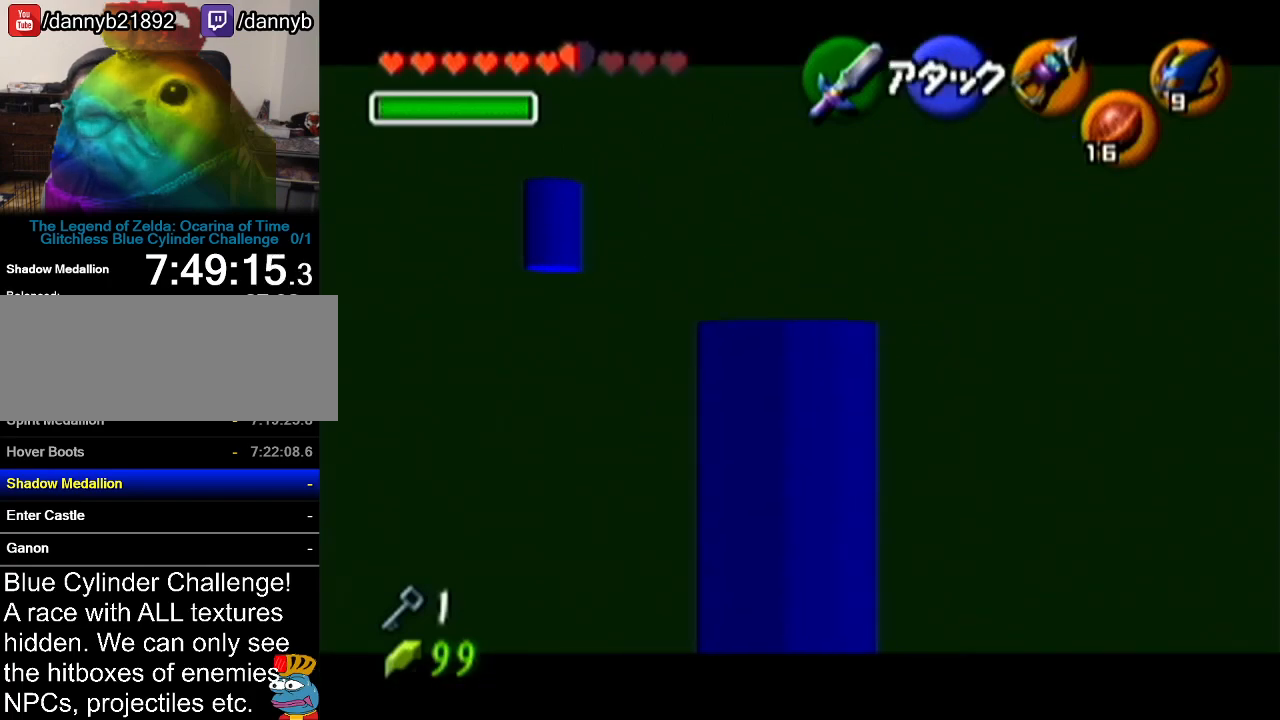
{"buttons": ["Z"], "left_stick": "center", "events": [[450, "left_stick", "center"]]}
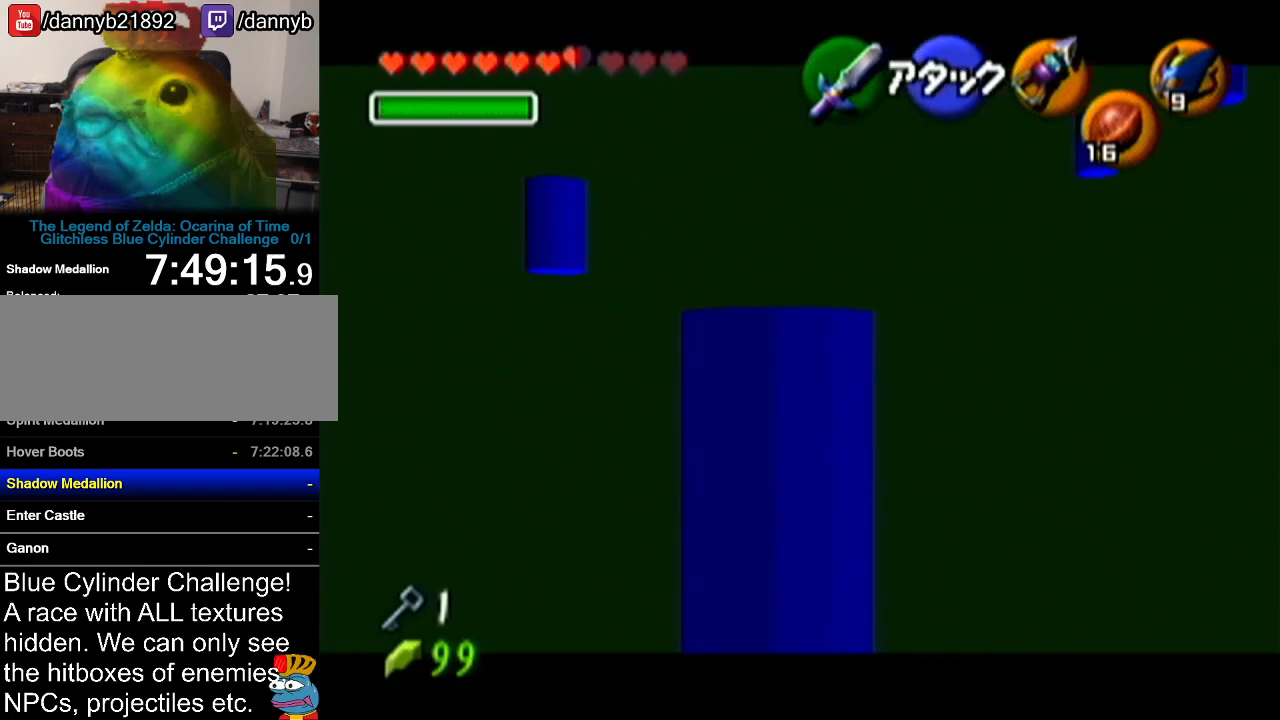
{"buttons": [], "left_stick": "center", "events": [[166, "Z", "up"], [266, "Z", "down"], [450, "Z", "up"]]}
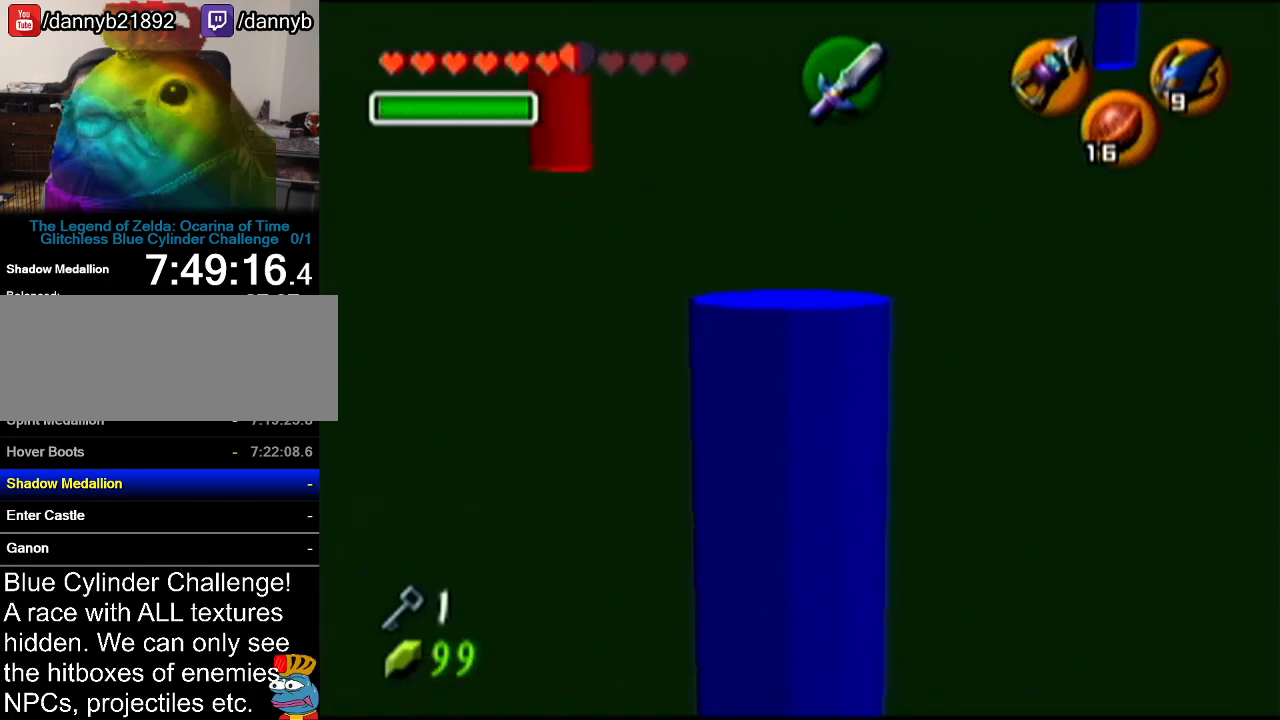
{"buttons": [], "left_stick": "left", "events": [[234, "left_stick", "left"]]}
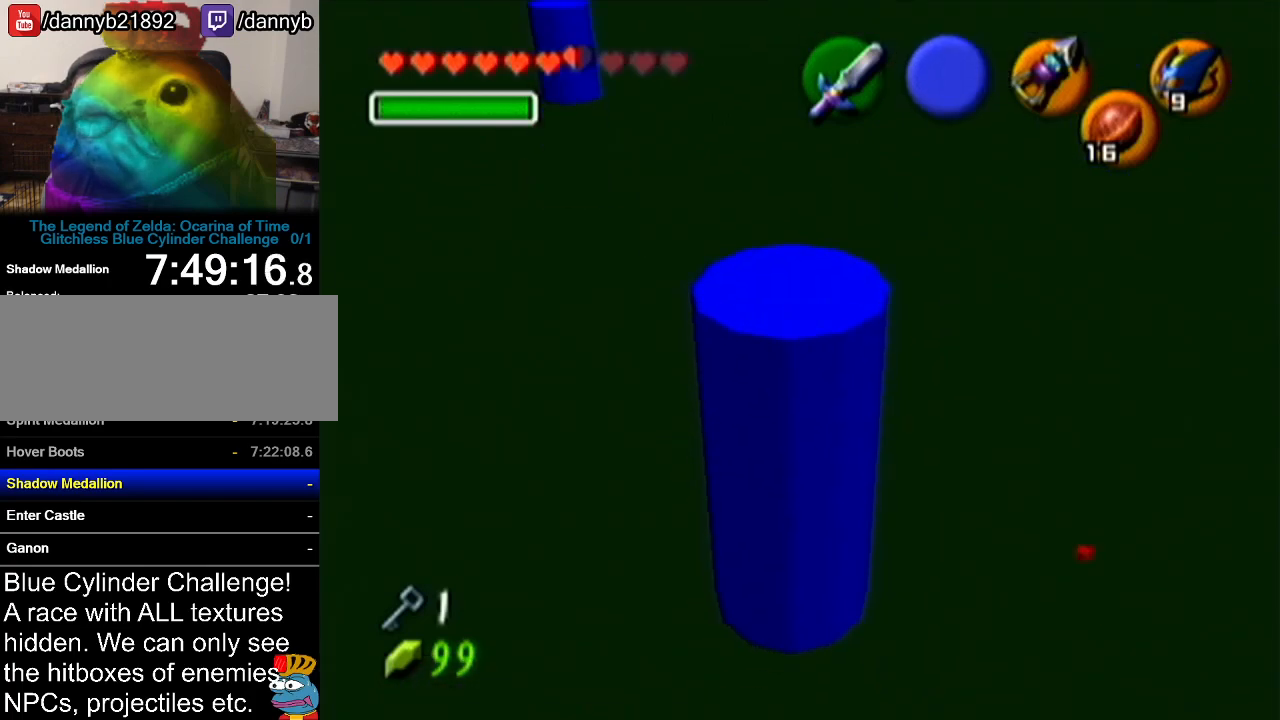
{"buttons": [], "left_stick": "up-right", "events": [[16, "left_stick", "center"], [350, "left_stick", "up-right"]]}
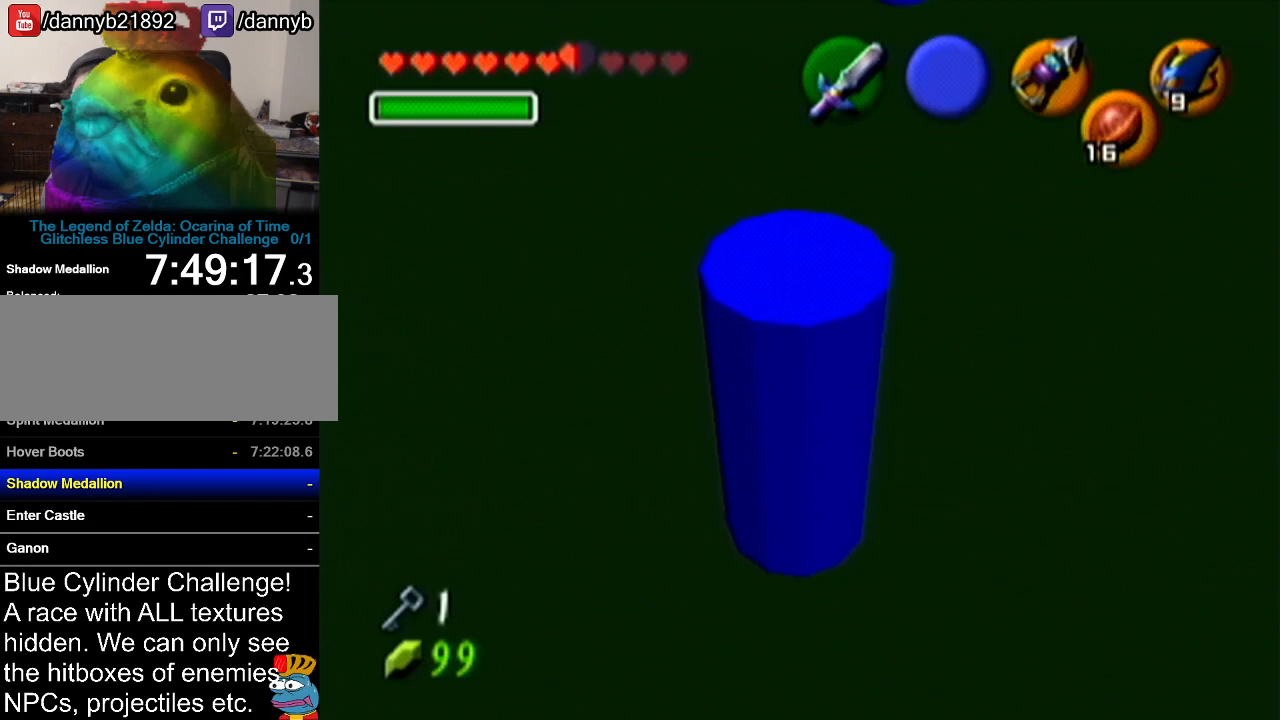
{"buttons": [], "left_stick": "center", "events": [[67, "left_stick", "center"], [167, "C_UP", "down"], [267, "C_UP", "up"]]}
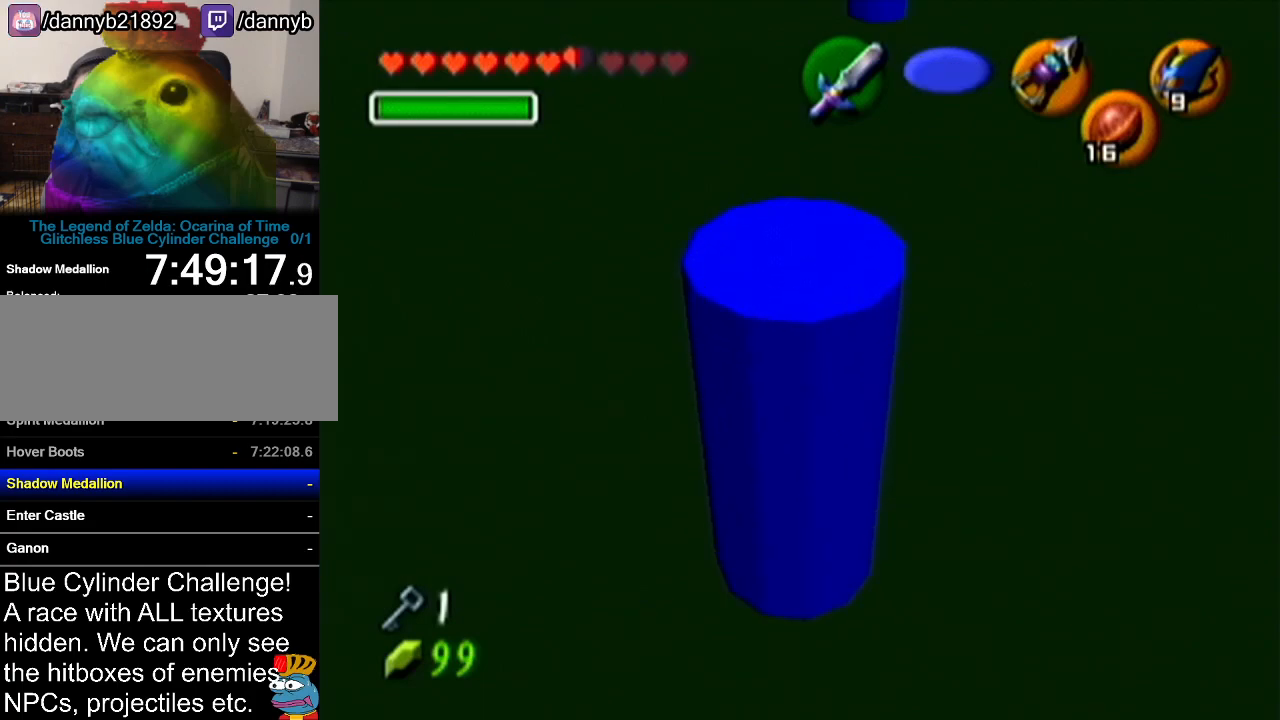
{"buttons": [], "left_stick": "center", "events": [[333, "left_stick", "up-right"], [483, "left_stick", "center"]]}
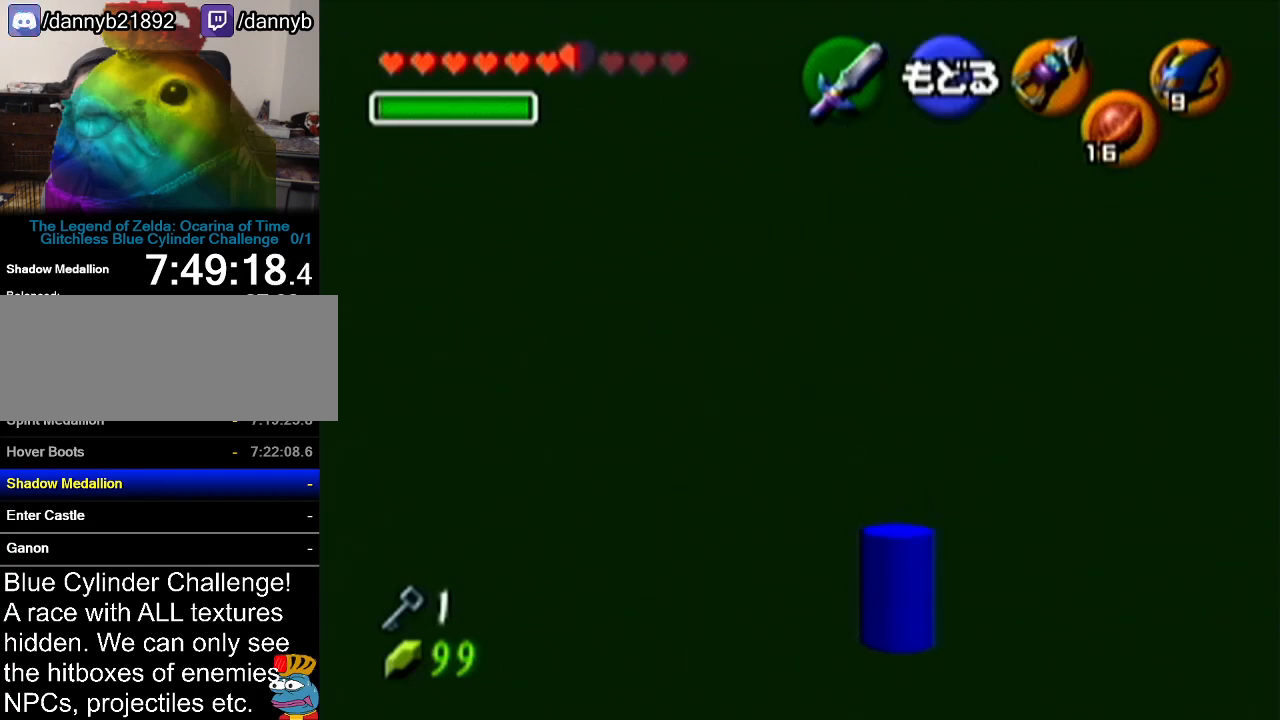
{"buttons": [], "left_stick": "center", "events": [[134, "A", "down"], [284, "A", "up"]]}
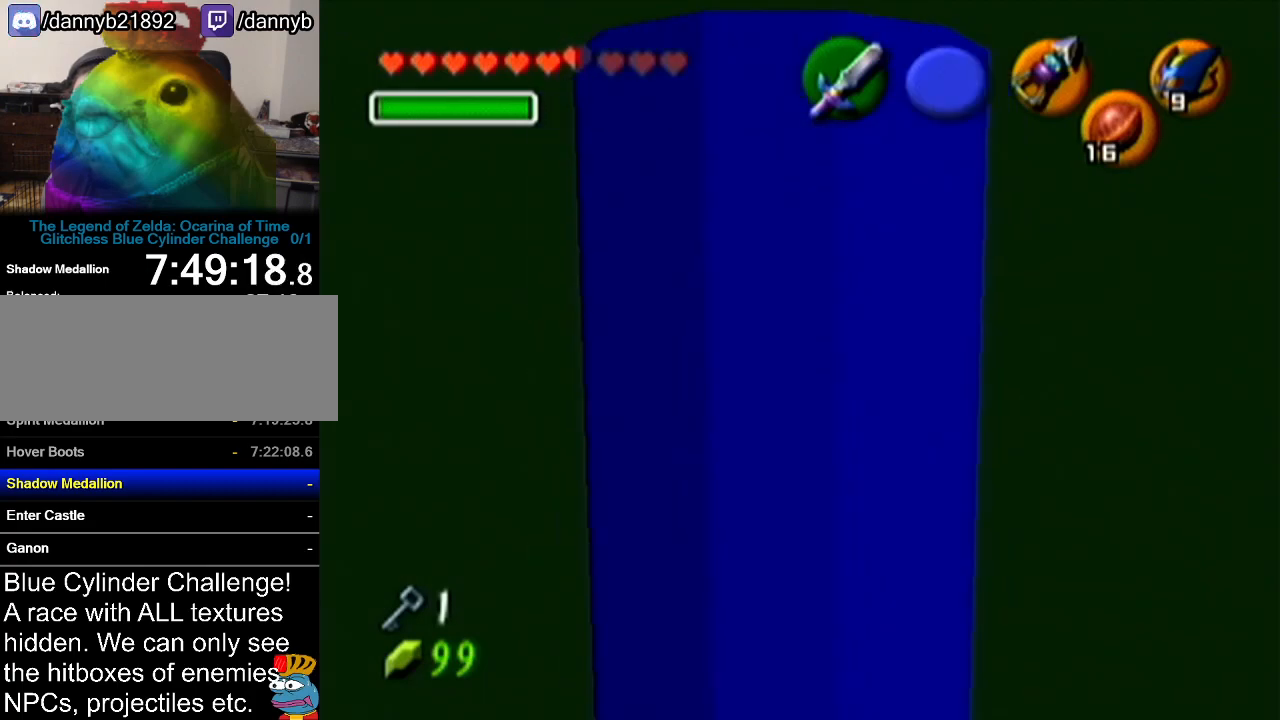
{"buttons": ["A"], "left_stick": "up", "events": [[200, "left_stick", "up"], [483, "A", "down"]]}
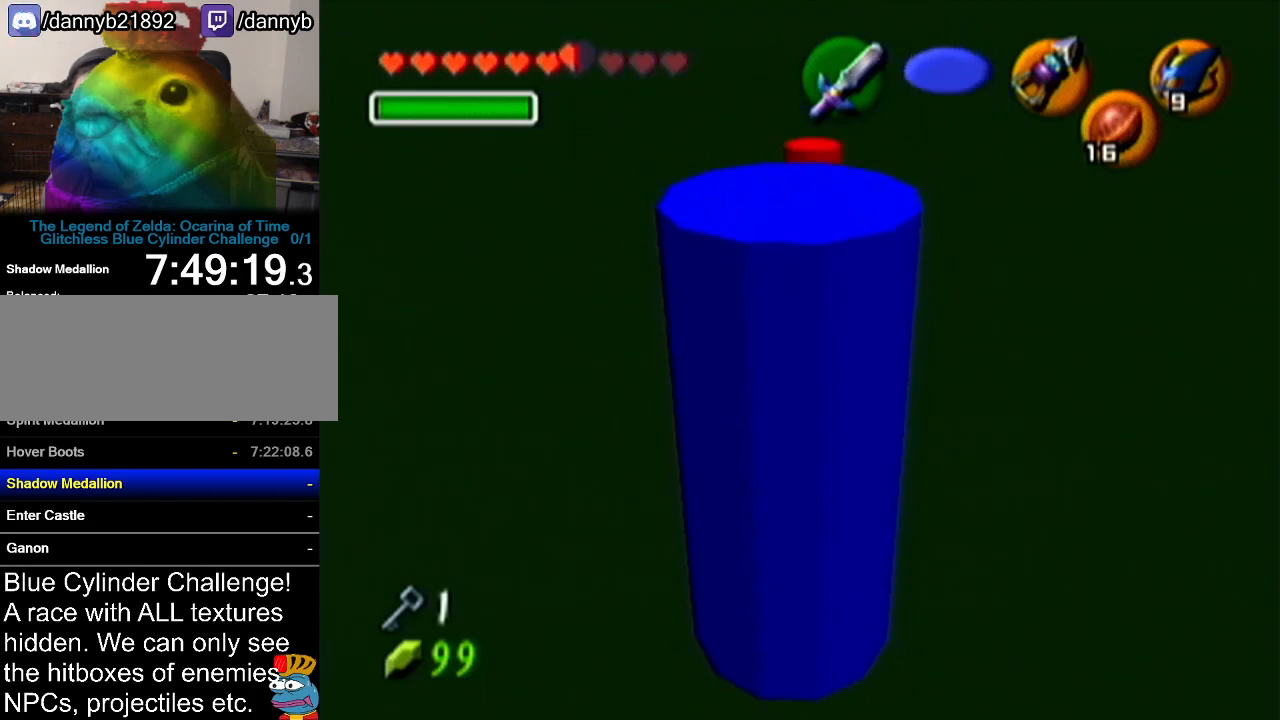
{"buttons": [], "left_stick": "up", "events": [[83, "A", "up"]]}
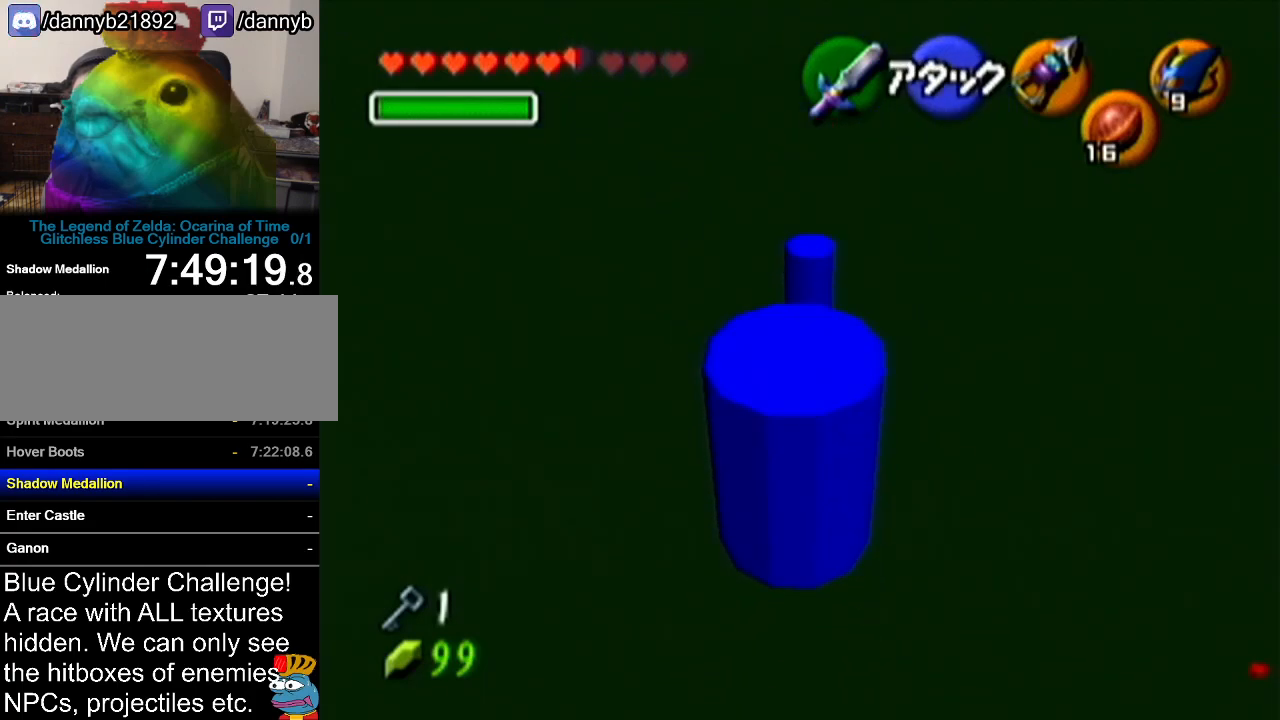
{"buttons": [], "left_stick": "center", "events": [[383, "left_stick", "center"]]}
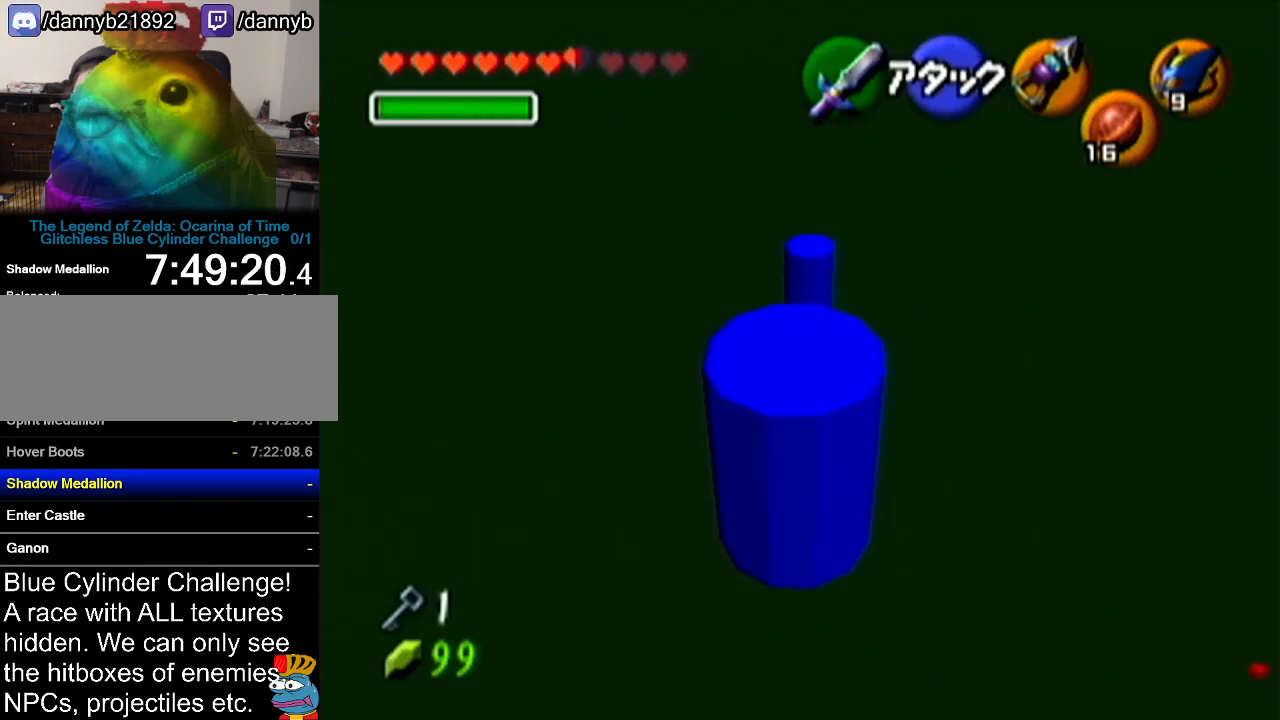
{"buttons": [], "left_stick": "center", "events": []}